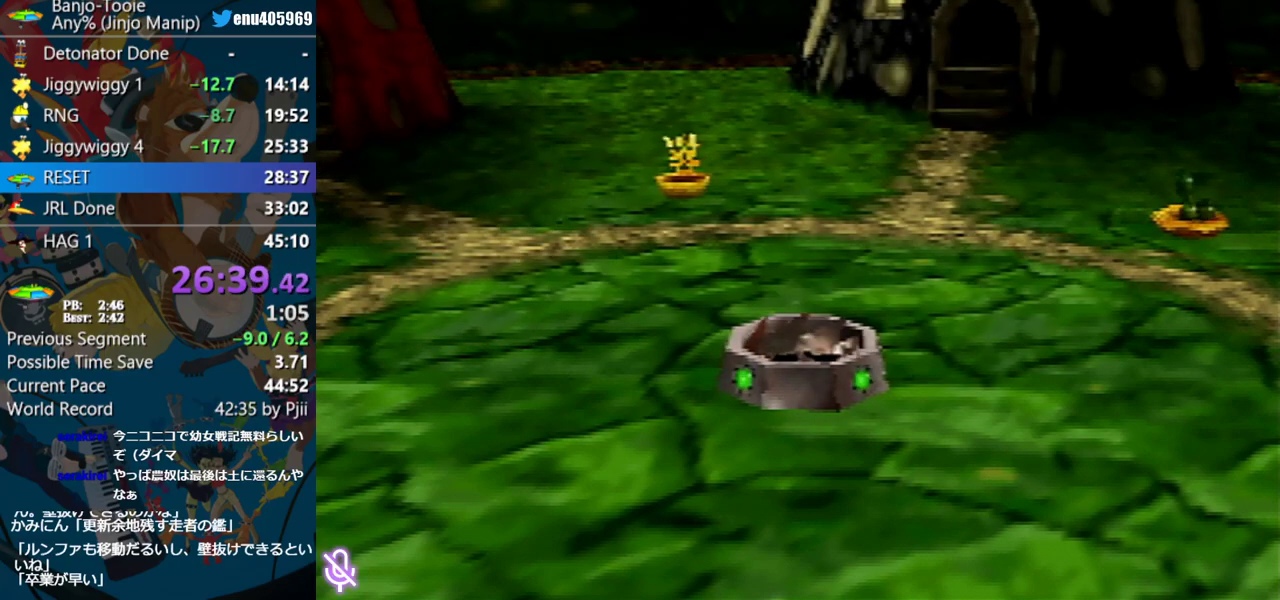
Gameplay with a controller (Nintendo layout); each line is a JSON object with the inputs held at the frame after it. "events" lists button and stick changes between this image and that frame as [ms after this image, input, new state], when the widget could be followed in between. Not read: L3 R3.
{"buttons": [], "left_stick": "center", "events": []}
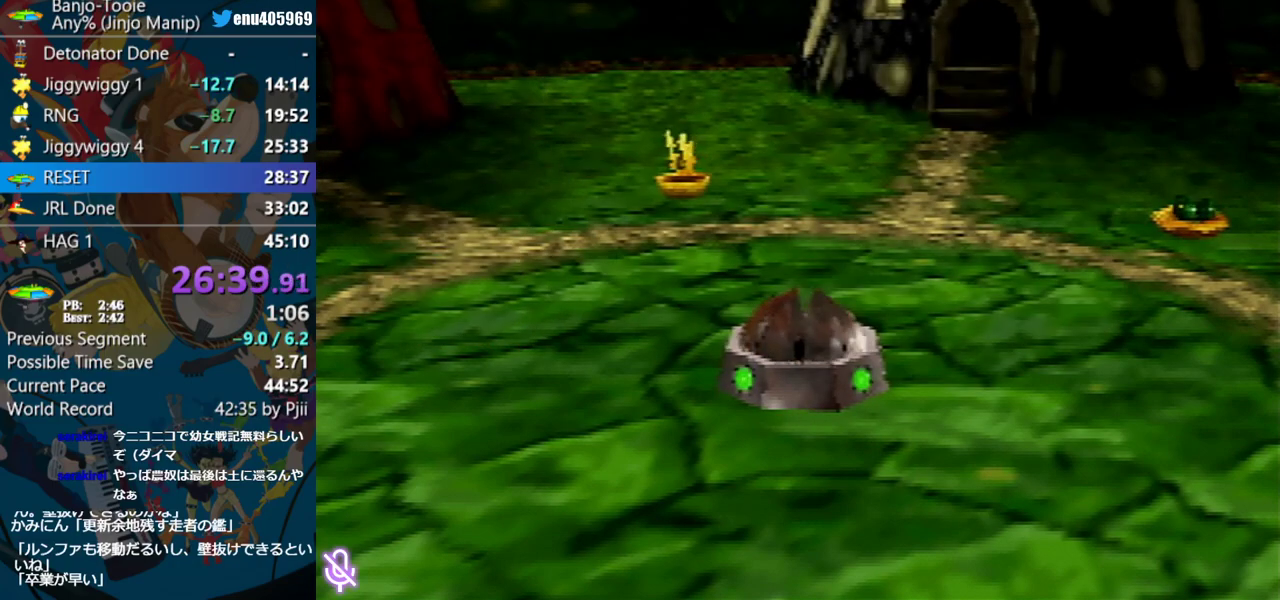
{"buttons": [], "left_stick": "center", "events": []}
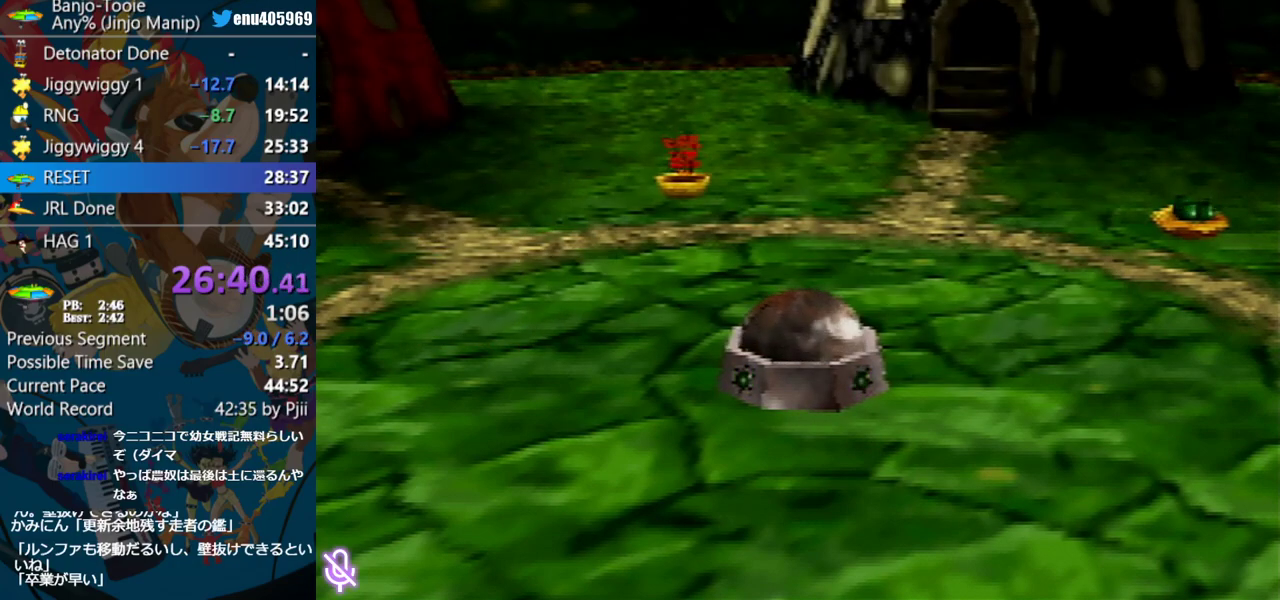
{"buttons": [], "left_stick": "center", "events": []}
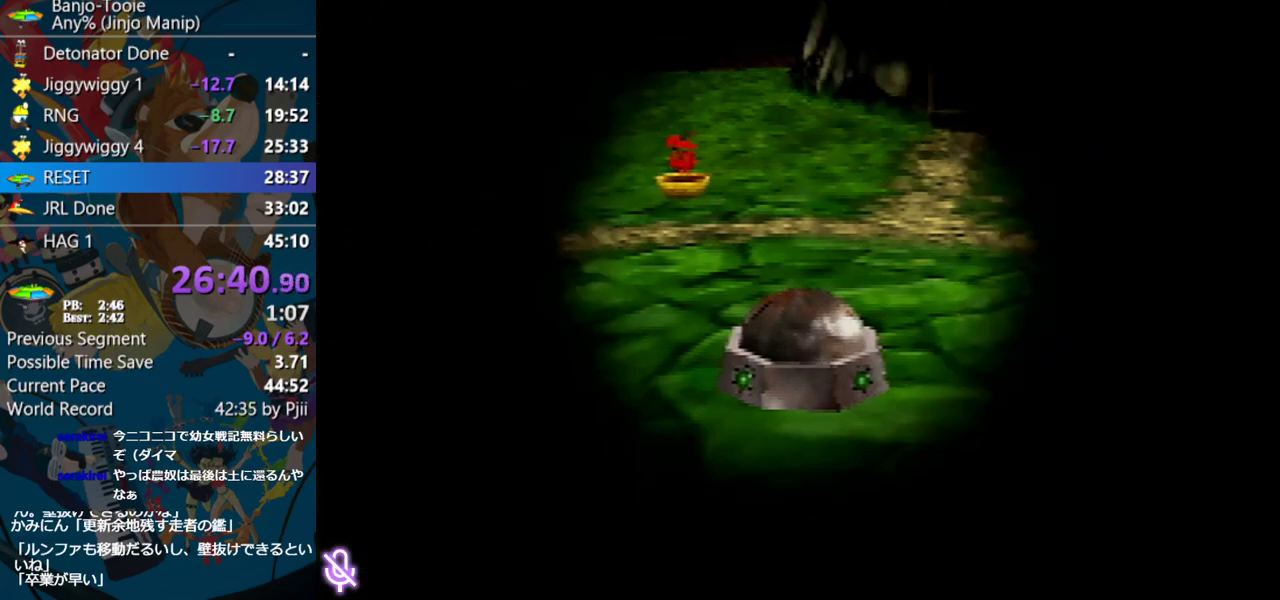
{"buttons": [], "left_stick": "center", "events": []}
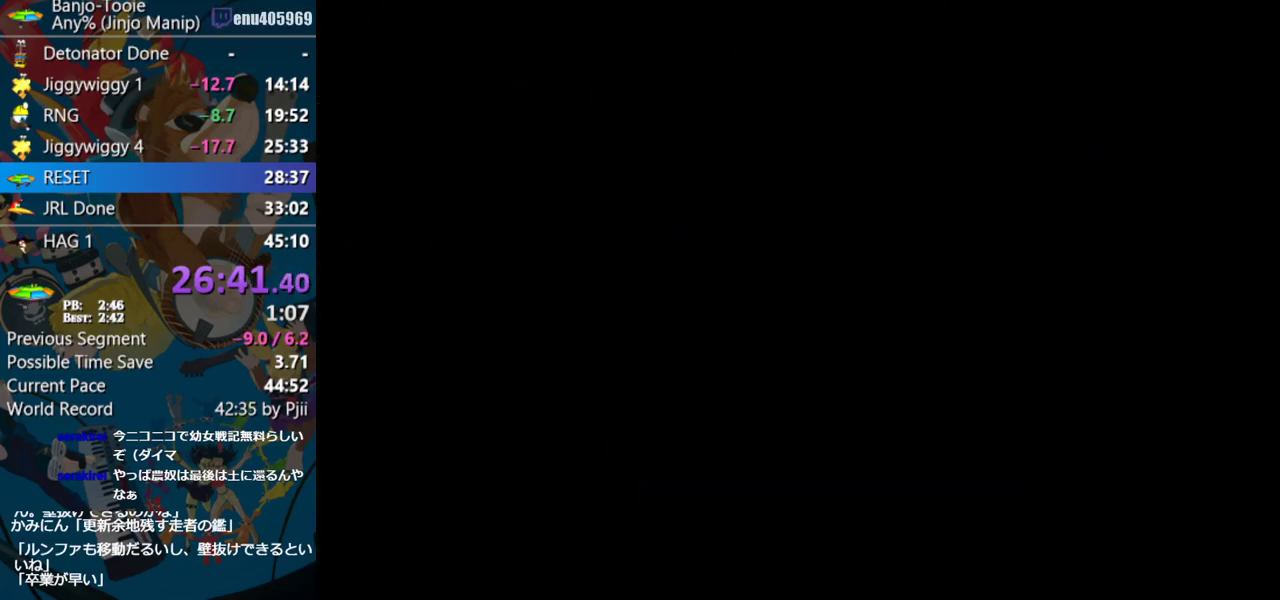
{"buttons": [], "left_stick": "center", "events": []}
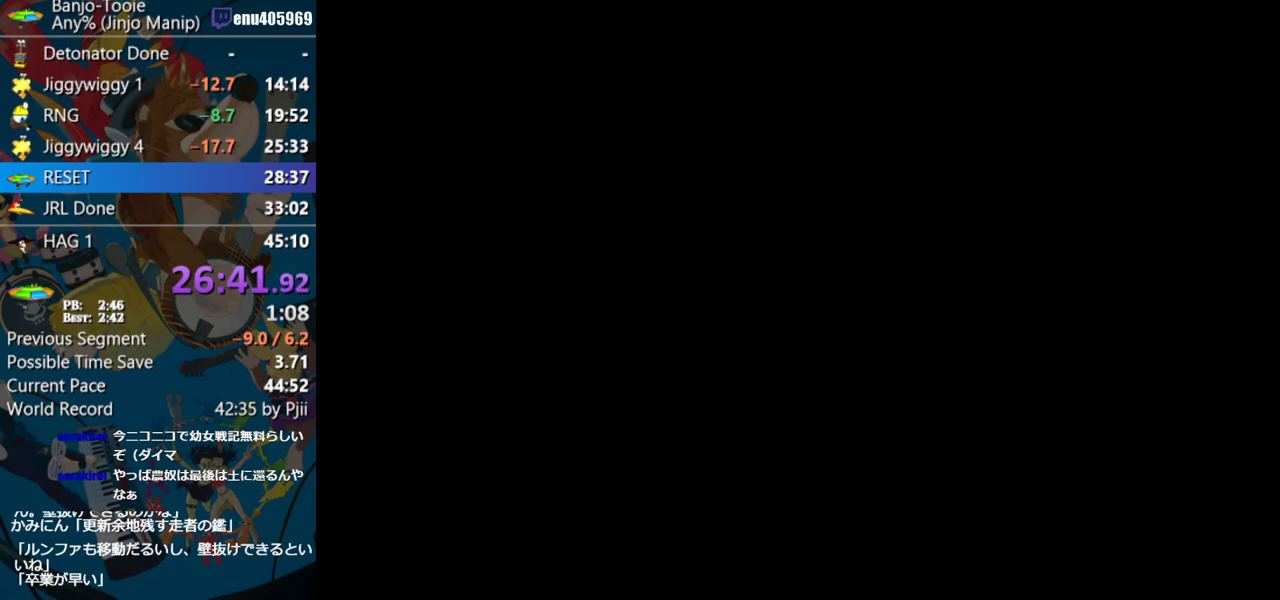
{"buttons": [], "left_stick": "center", "events": []}
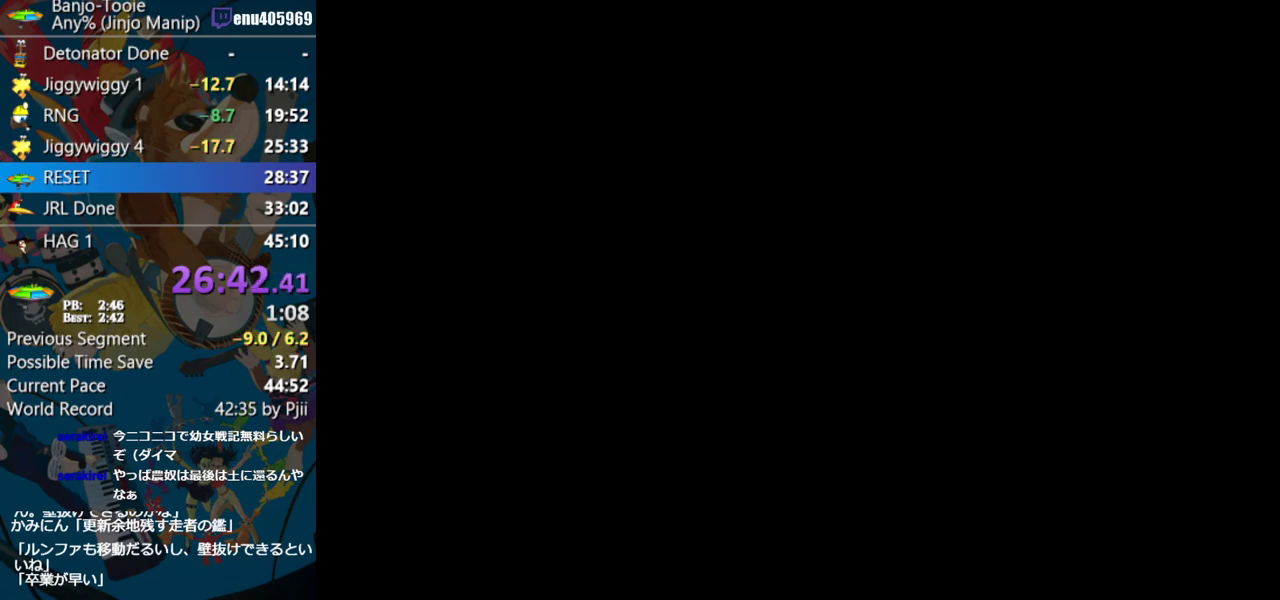
{"buttons": [], "left_stick": "center", "events": []}
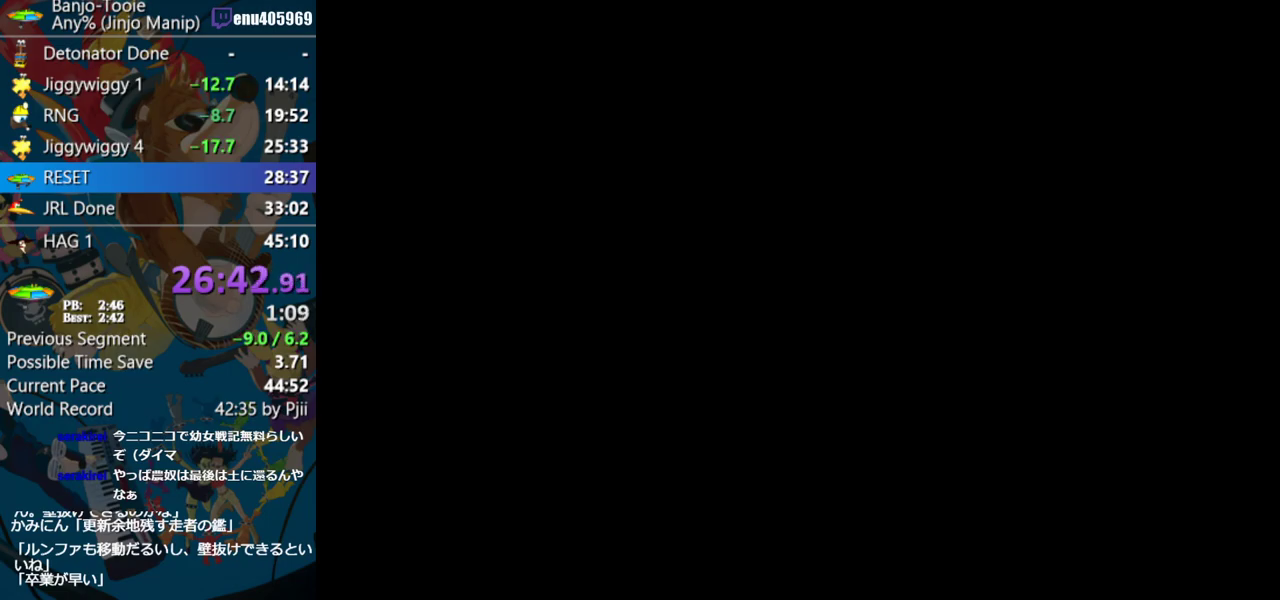
{"buttons": [], "left_stick": "center", "events": []}
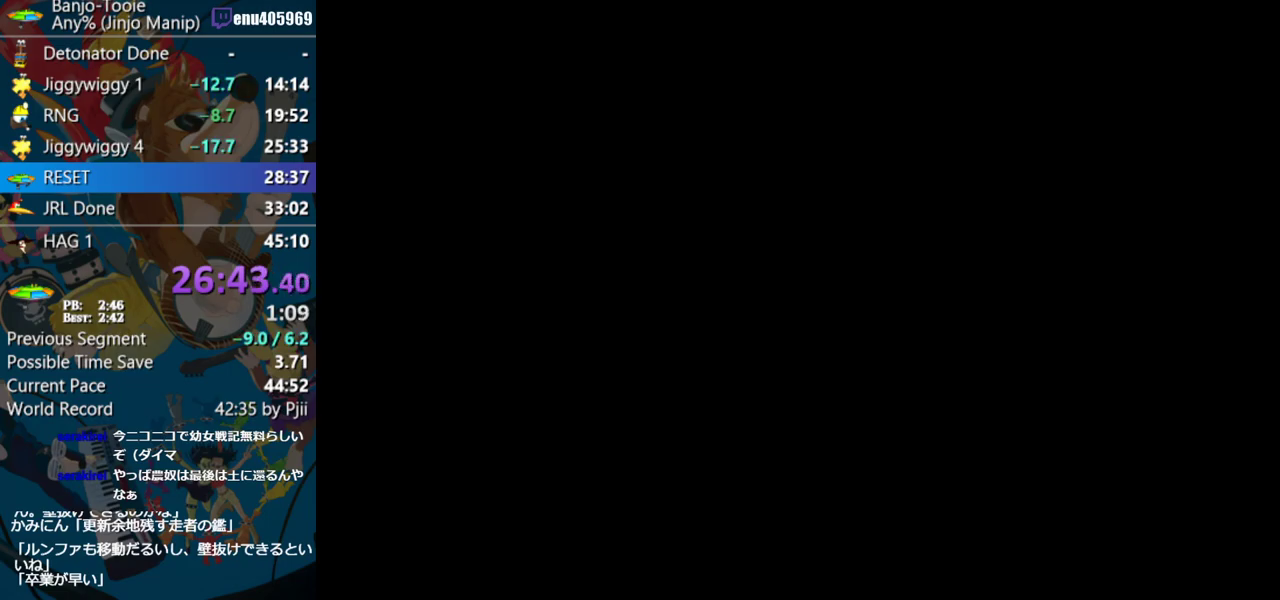
{"buttons": [], "left_stick": "up", "events": [[400, "left_stick", "up"]]}
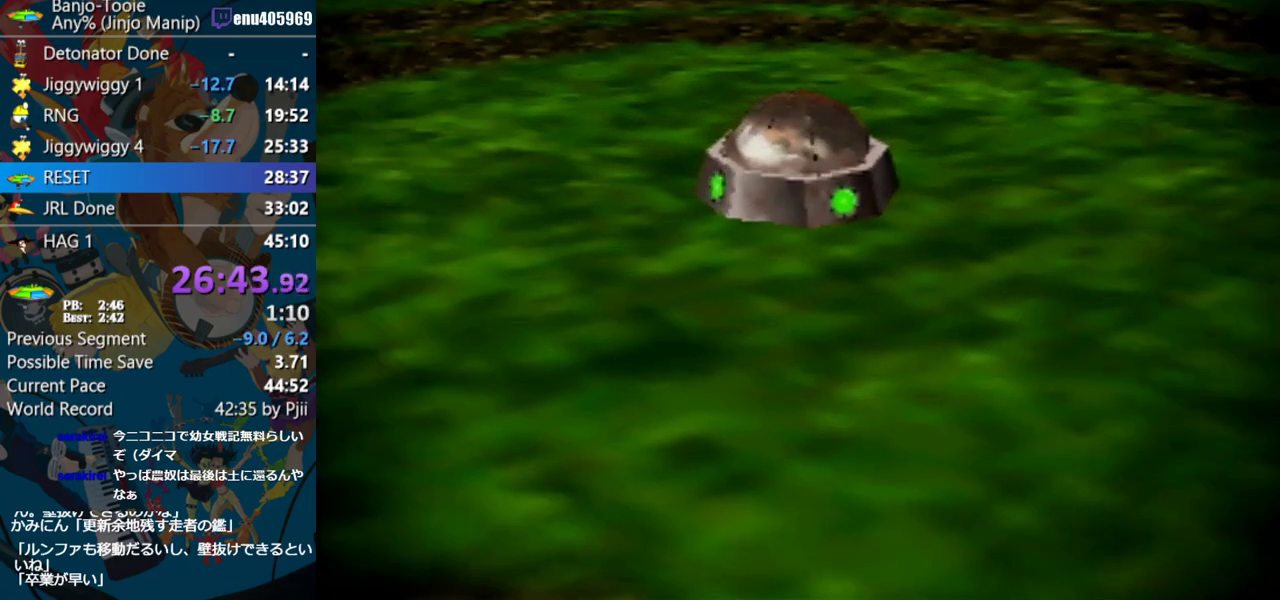
{"buttons": [], "left_stick": "up", "events": []}
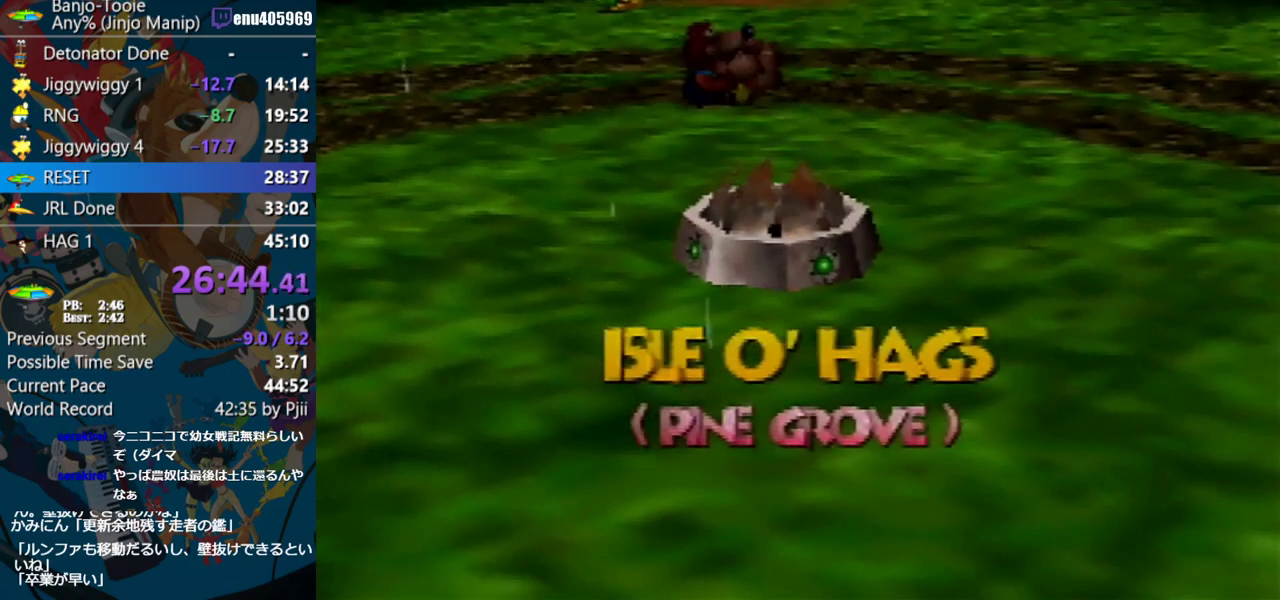
{"buttons": [], "left_stick": "up", "events": []}
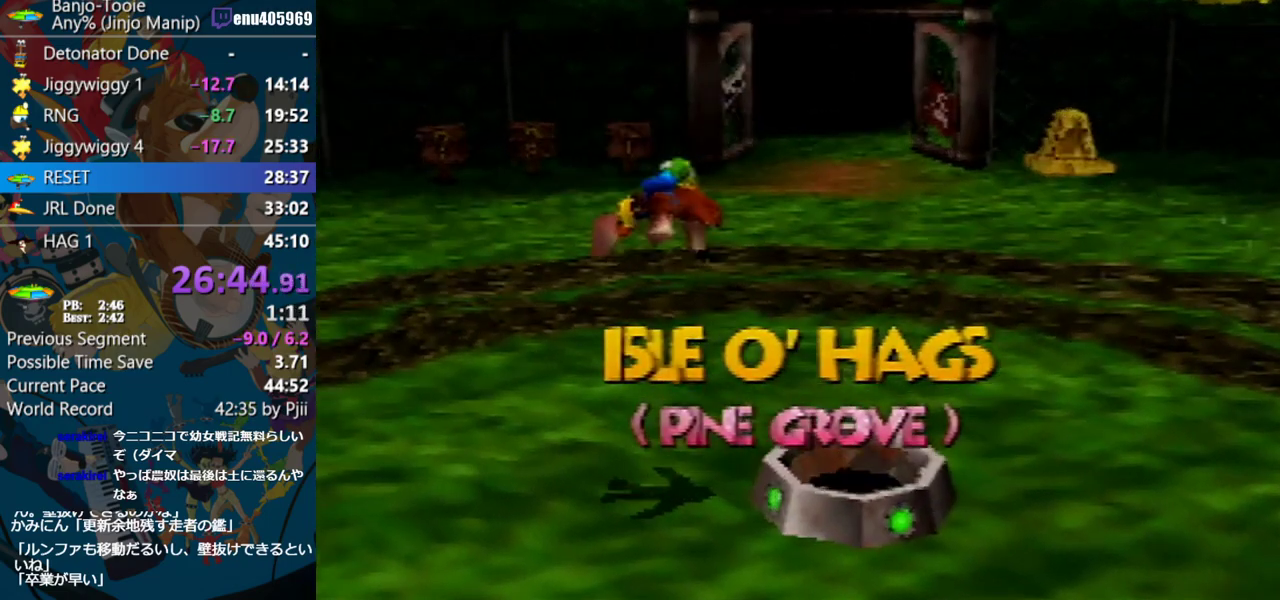
{"buttons": ["Z", "C_LEFT"], "left_stick": "up", "events": [[417, "Z", "down"], [483, "C_LEFT", "down"]]}
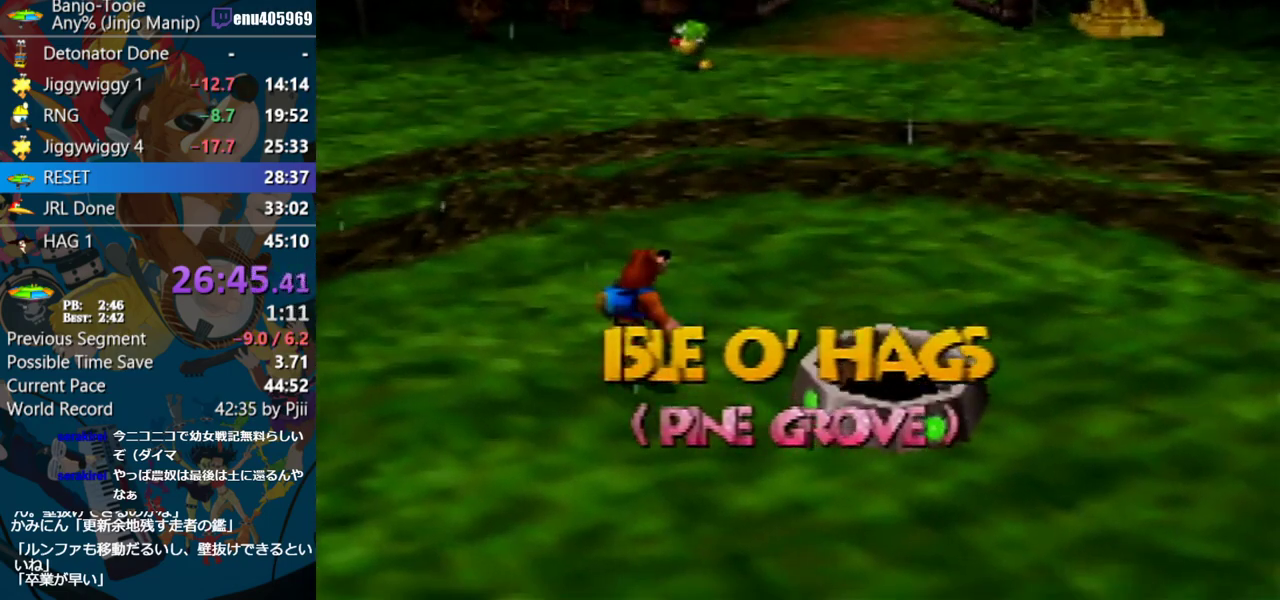
{"buttons": ["Z"], "left_stick": "up", "events": [[117, "C_LEFT", "up"]]}
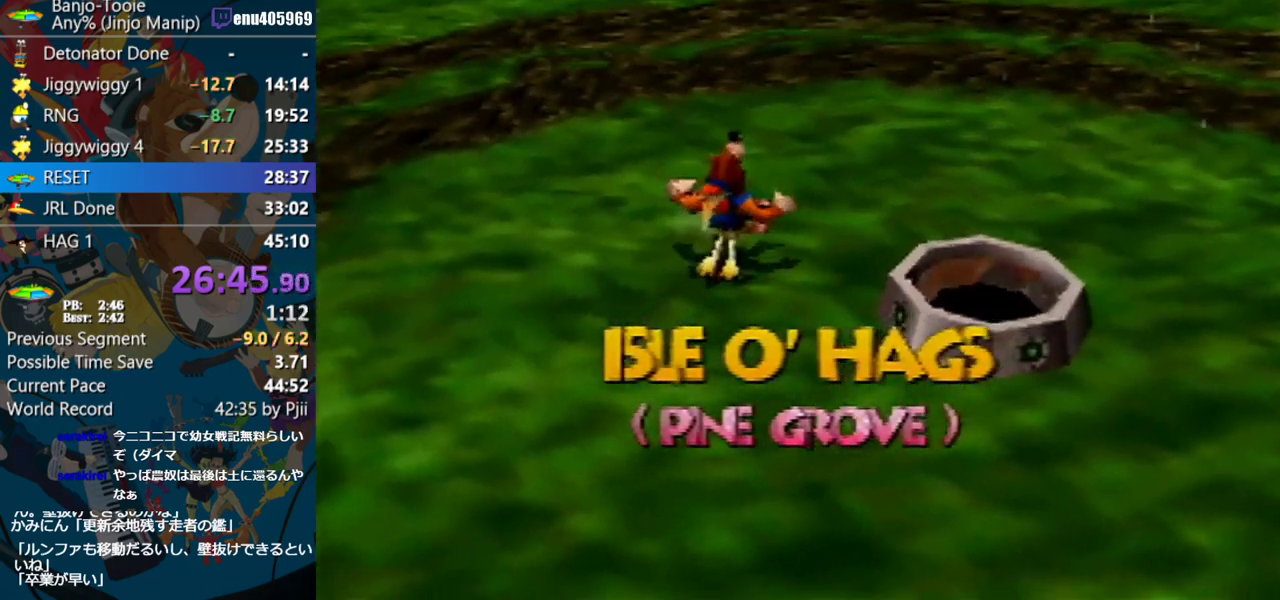
{"buttons": ["A", "Z"], "left_stick": "up", "events": [[50, "A", "down"]]}
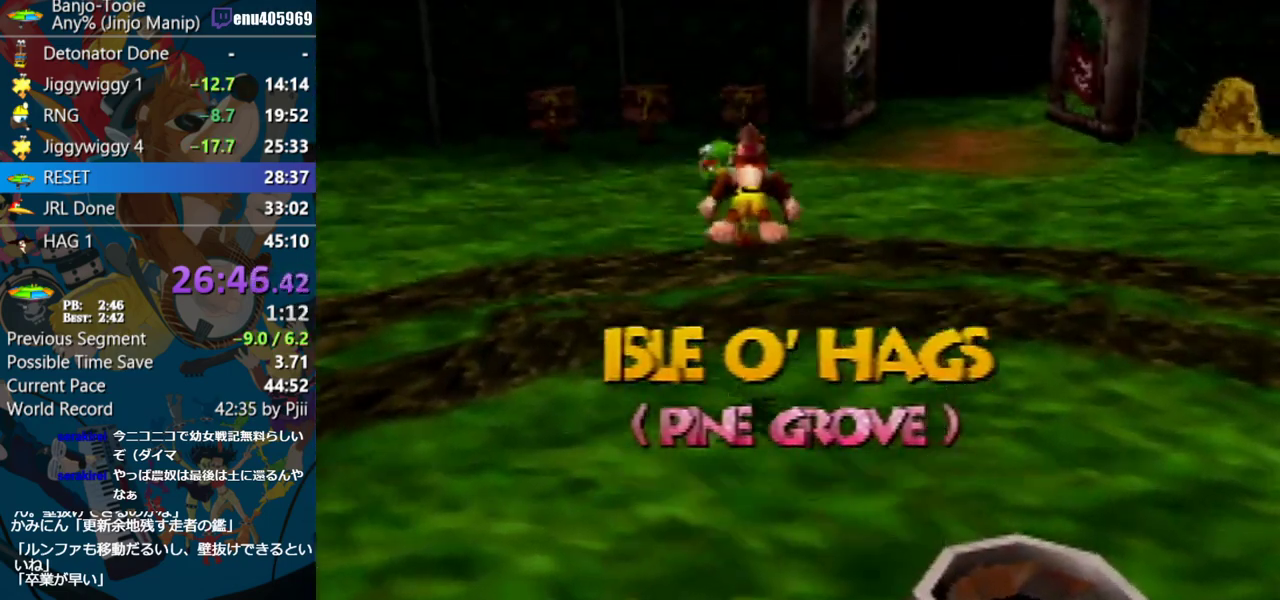
{"buttons": ["R1", "Z"], "left_stick": "up", "events": [[400, "A", "up"], [433, "R1", "down"]]}
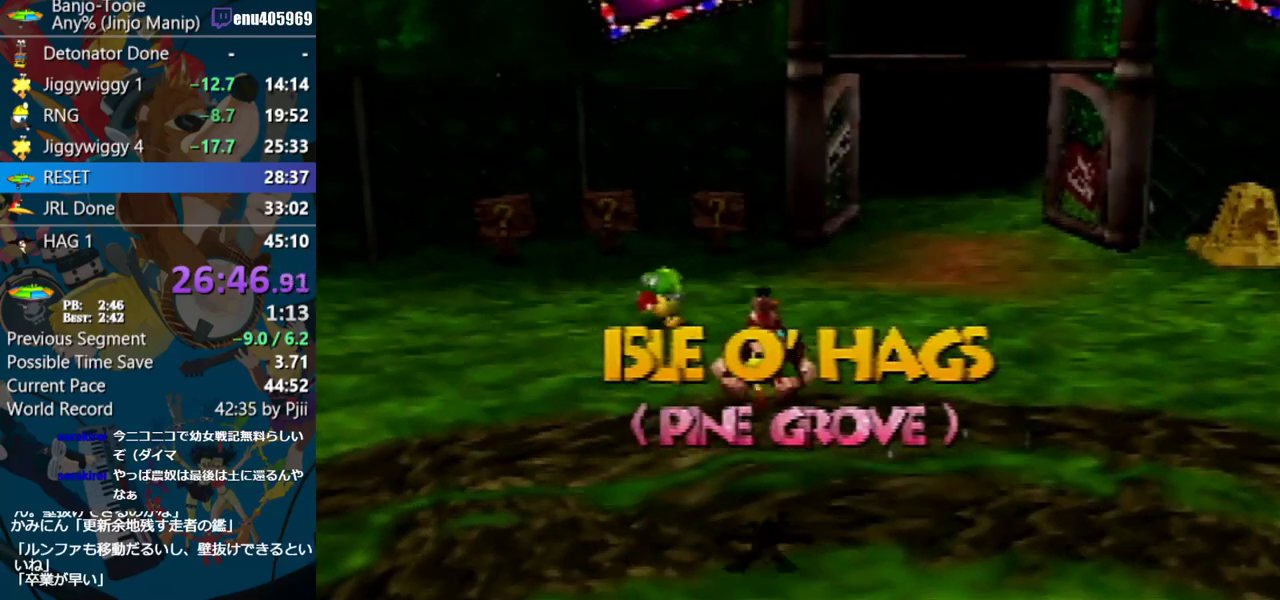
{"buttons": ["A", "Z"], "left_stick": "up", "events": [[17, "R1", "up"], [400, "A", "down"]]}
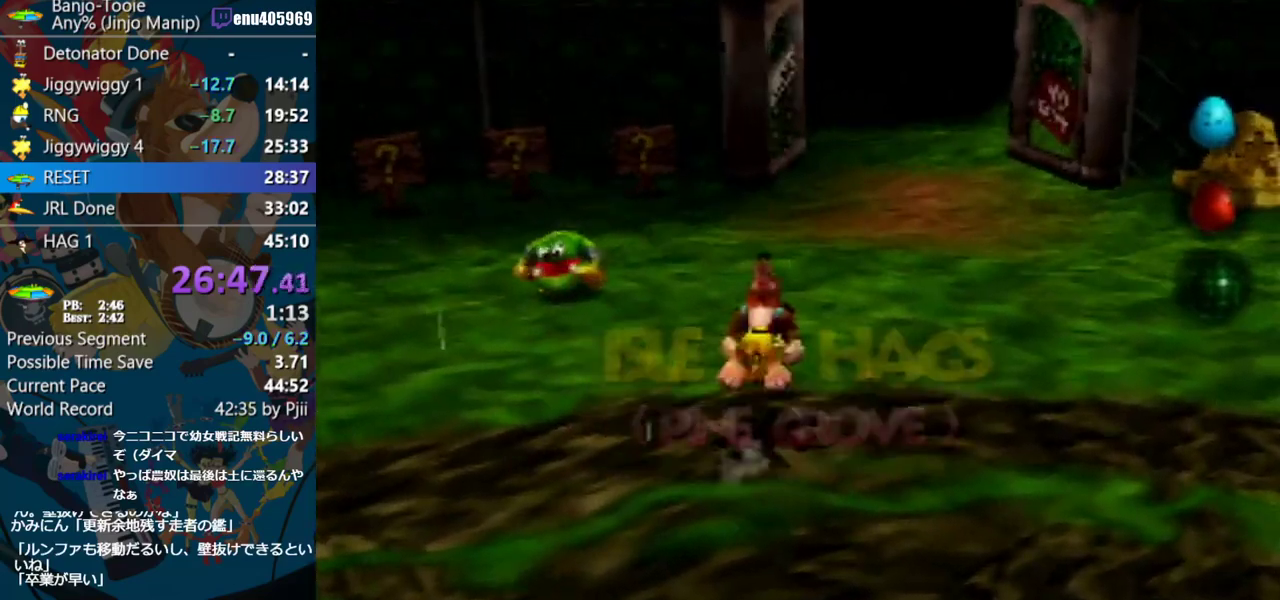
{"buttons": ["Z"], "left_stick": "up", "events": [[67, "A", "up"]]}
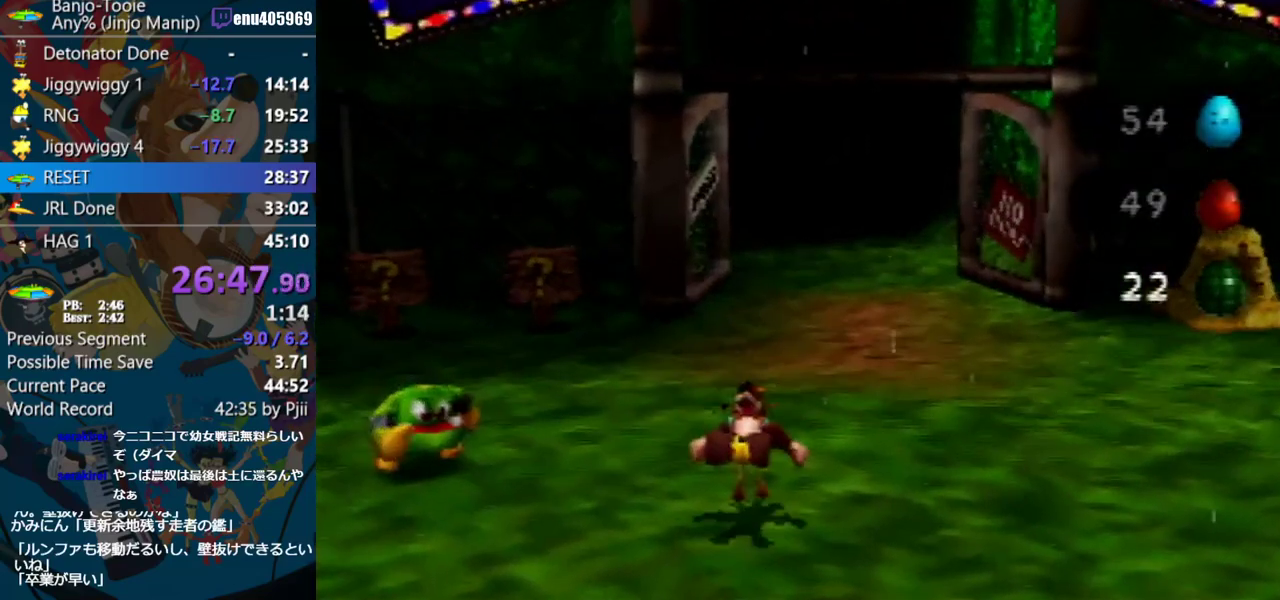
{"buttons": ["Z"], "left_stick": "up", "events": [[217, "A", "down"], [383, "A", "up"]]}
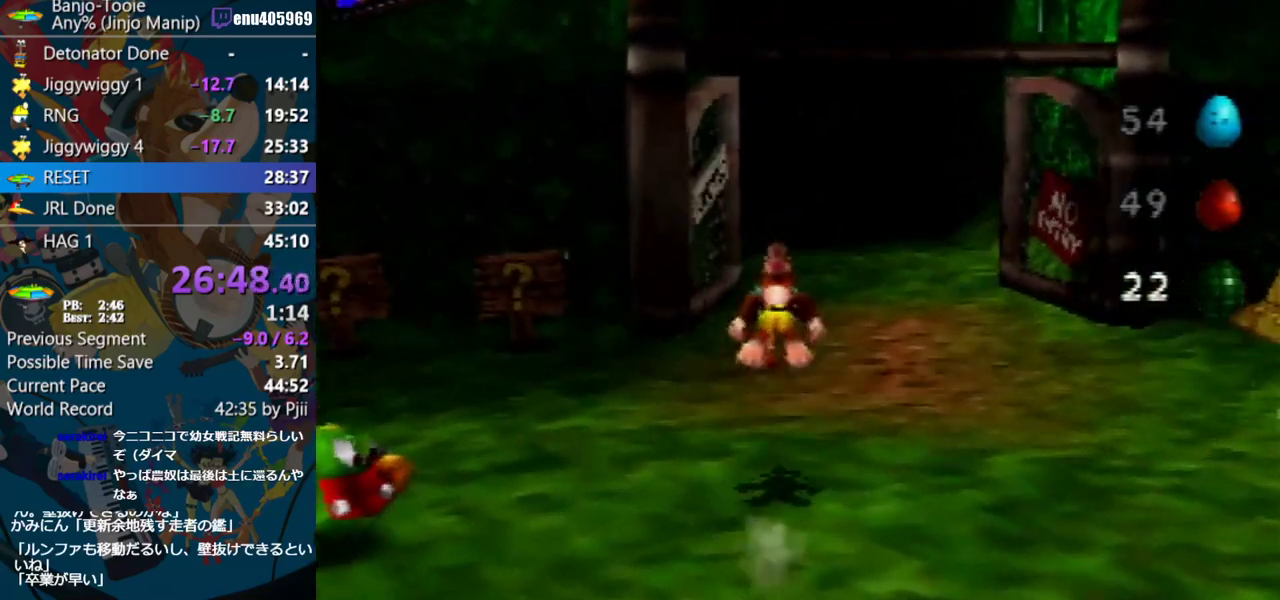
{"buttons": ["Z"], "left_stick": "up", "events": [[200, "R1", "down"], [217, "R1", "up"]]}
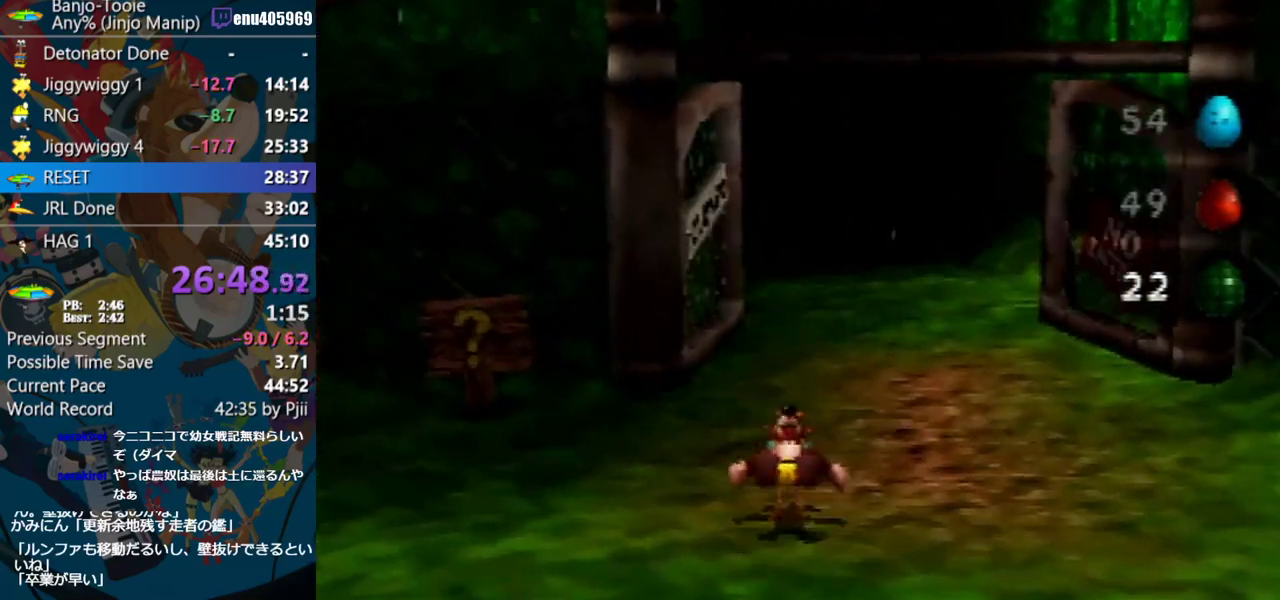
{"buttons": ["Z"], "left_stick": "up", "events": [[17, "A", "down"], [467, "A", "up"]]}
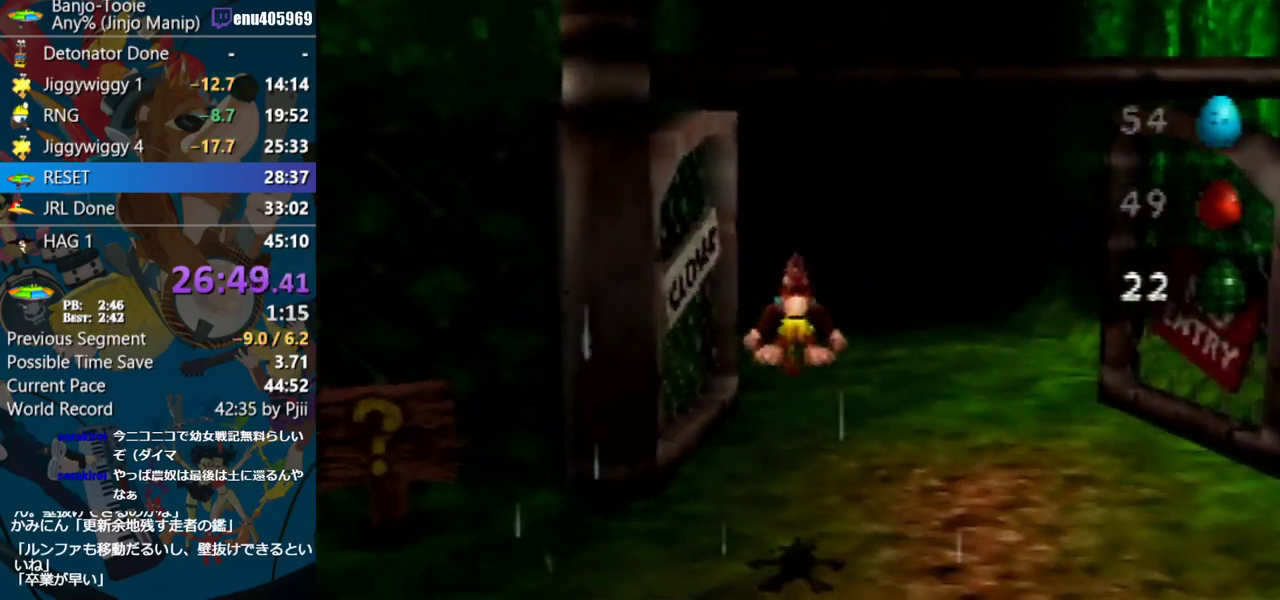
{"buttons": ["Z"], "left_stick": "up", "events": []}
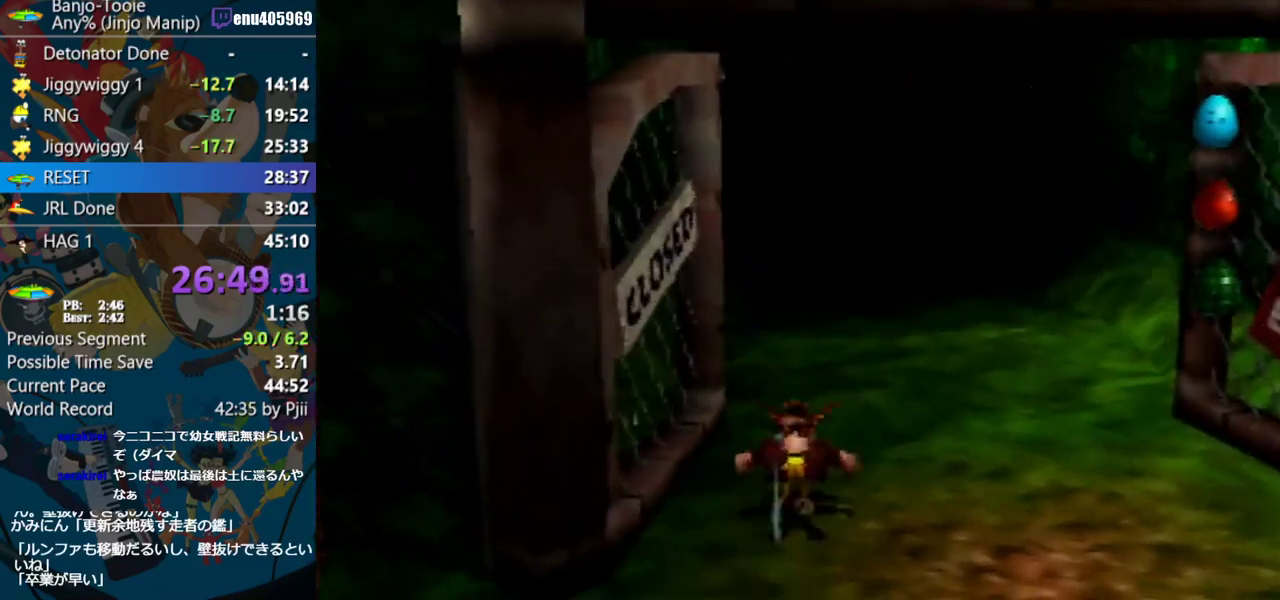
{"buttons": ["Z"], "left_stick": "up", "events": [[67, "A", "down"], [217, "A", "up"]]}
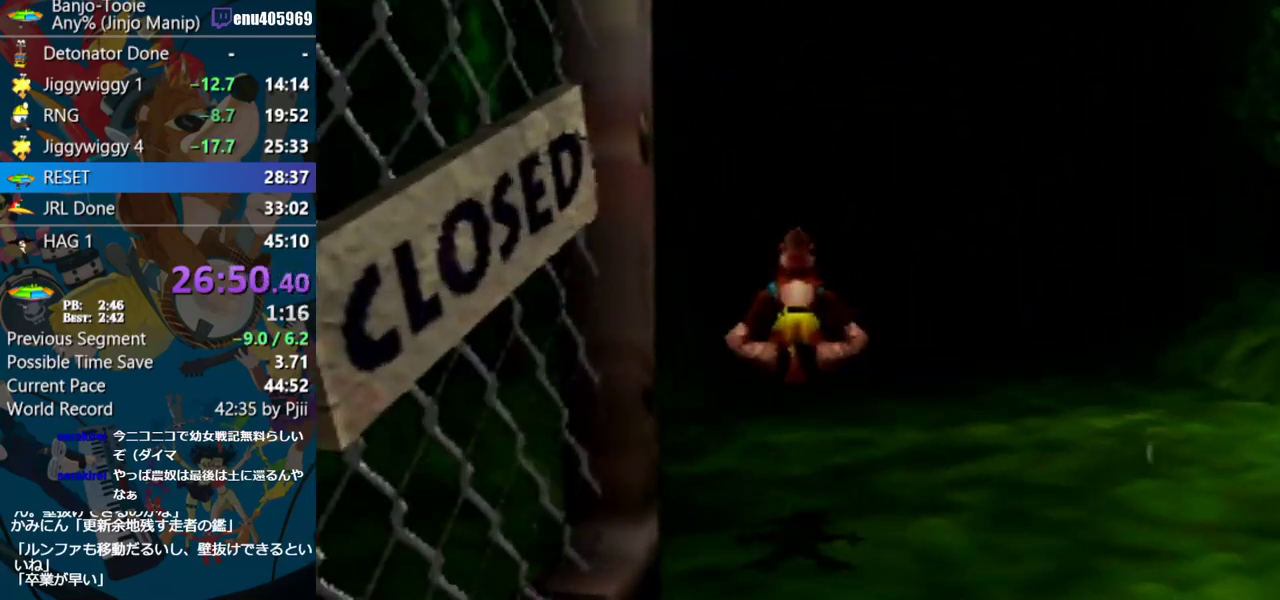
{"buttons": ["A", "Z"], "left_stick": "up", "events": [[367, "A", "down"]]}
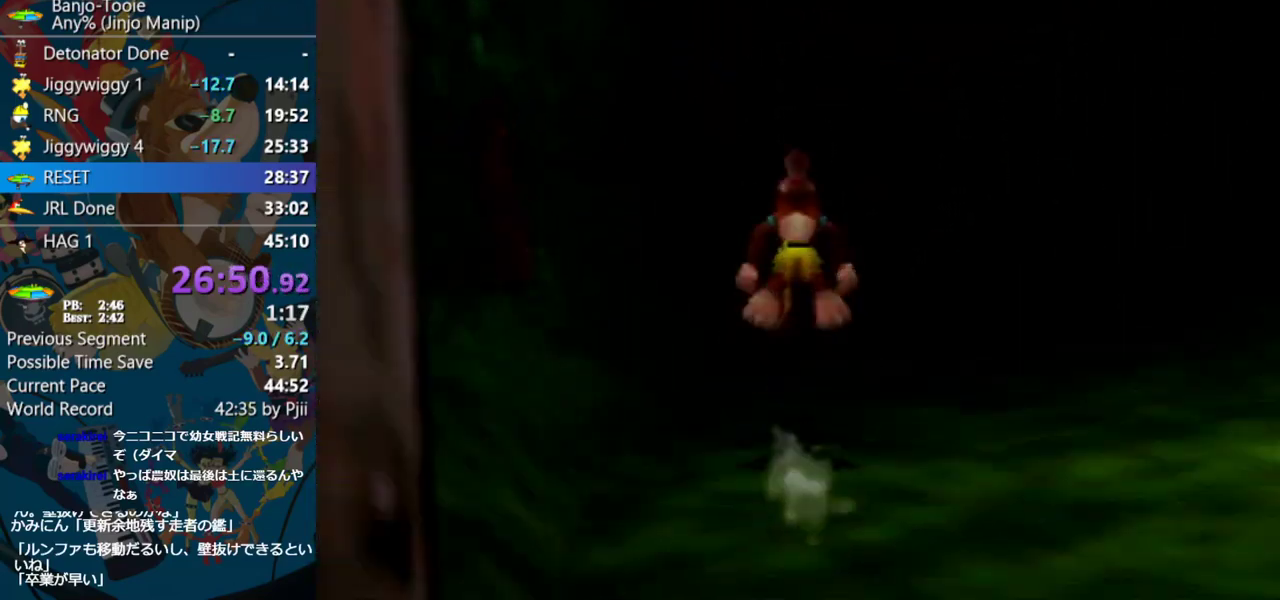
{"buttons": ["A", "Z"], "left_stick": "up"}
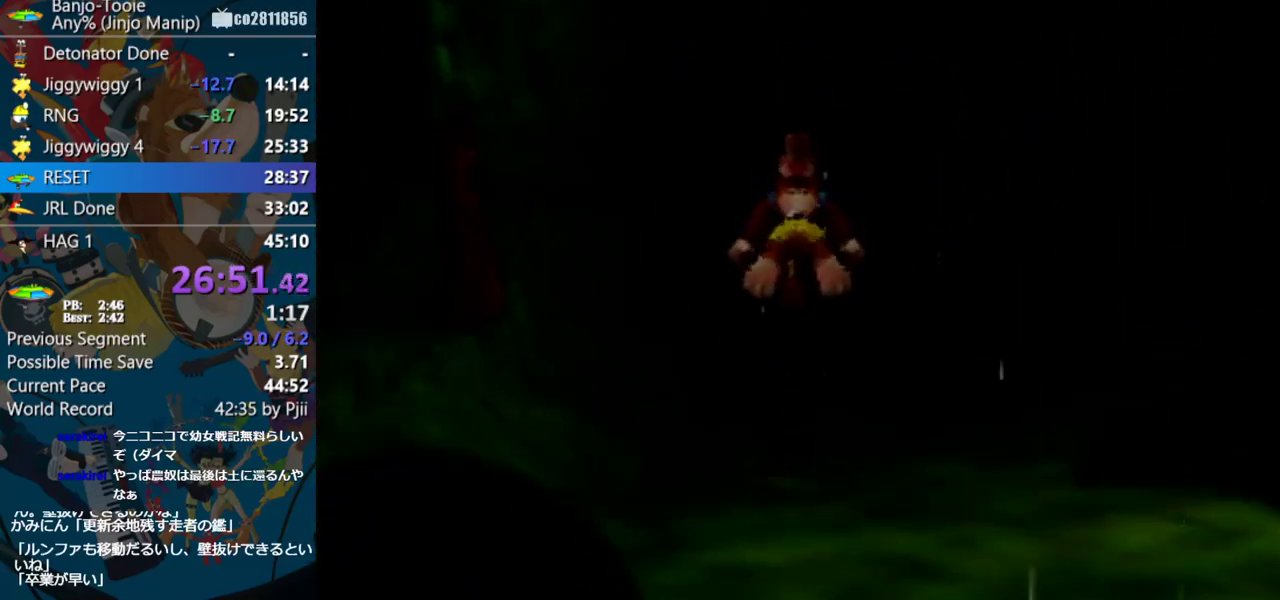
{"buttons": ["Z"], "left_stick": "center", "events": [[167, "A", "up"], [217, "left_stick", "center"]]}
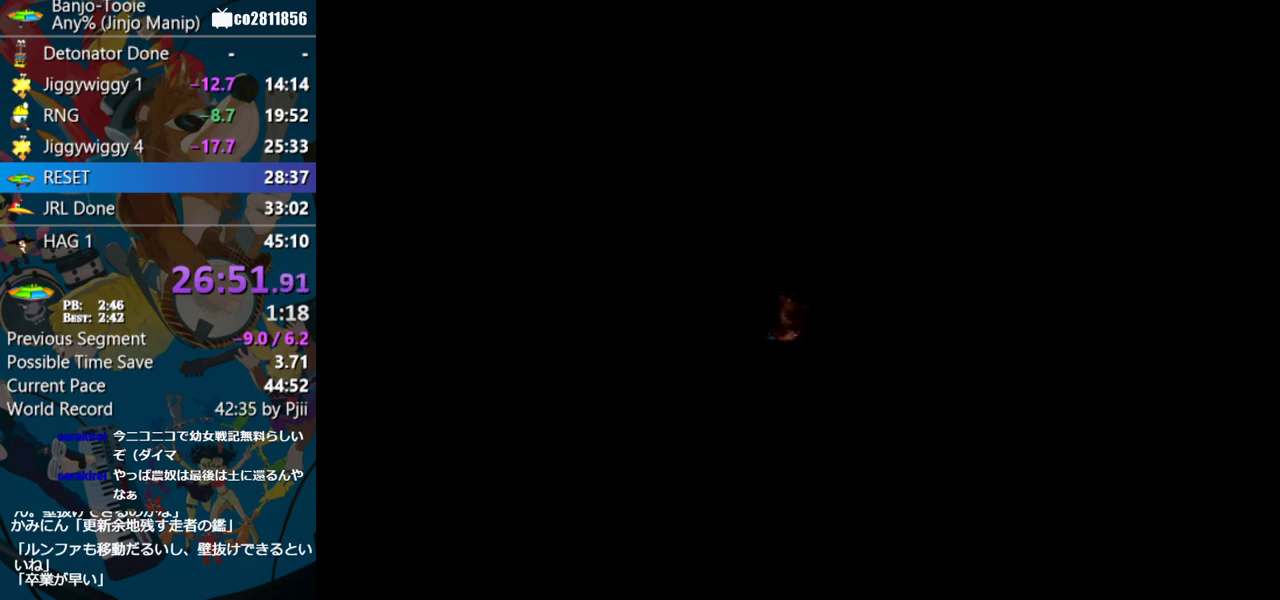
{"buttons": ["Z"], "left_stick": "center", "events": []}
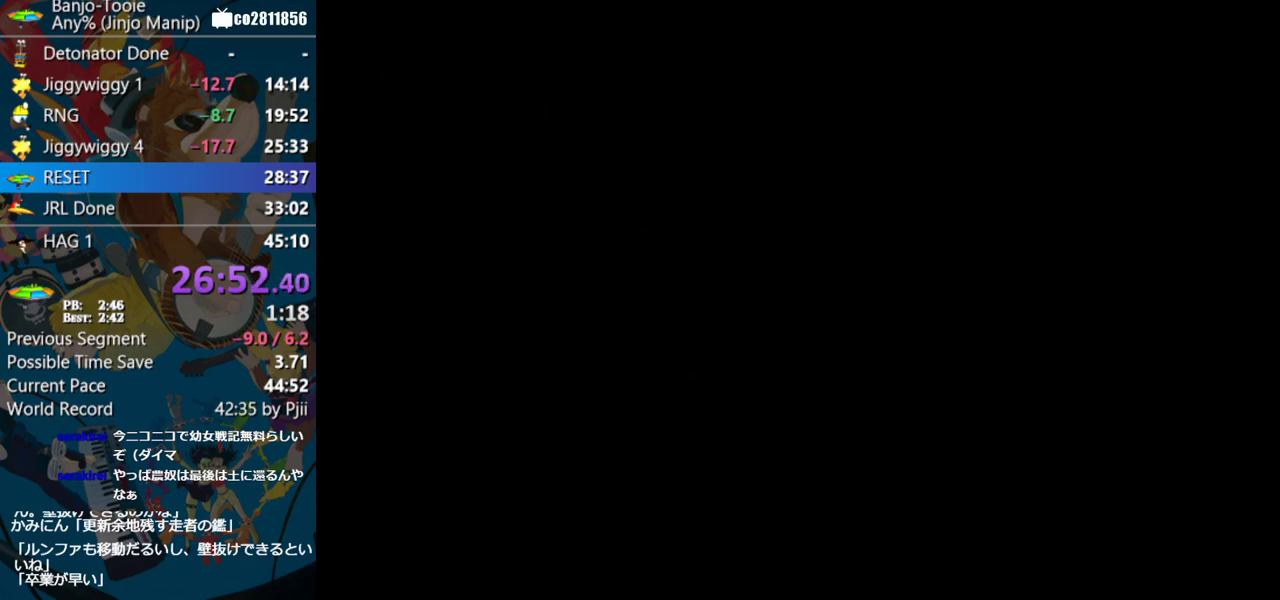
{"buttons": ["Z"], "left_stick": "center", "events": []}
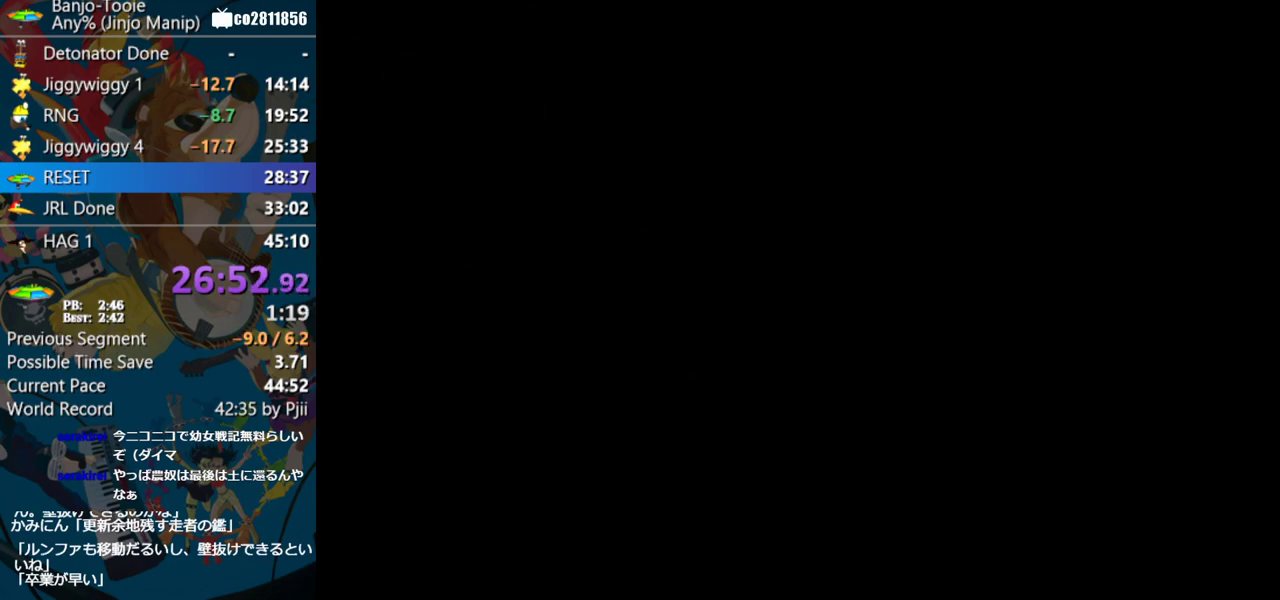
{"buttons": ["Z"], "left_stick": "center", "events": []}
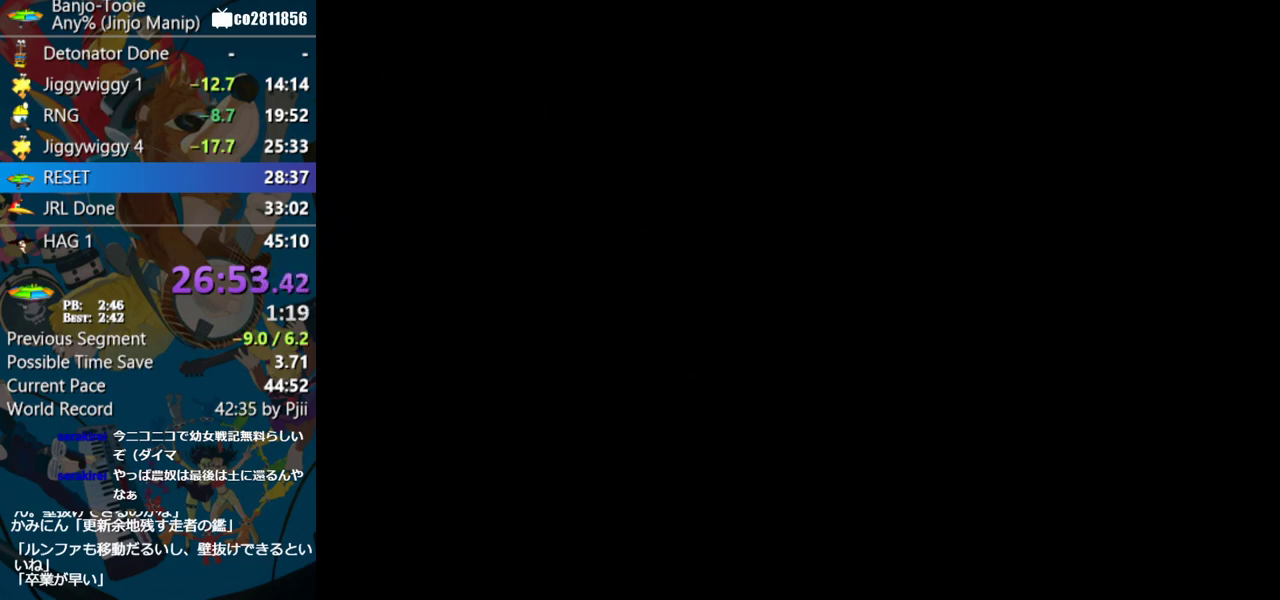
{"buttons": ["Z"], "left_stick": "center", "events": []}
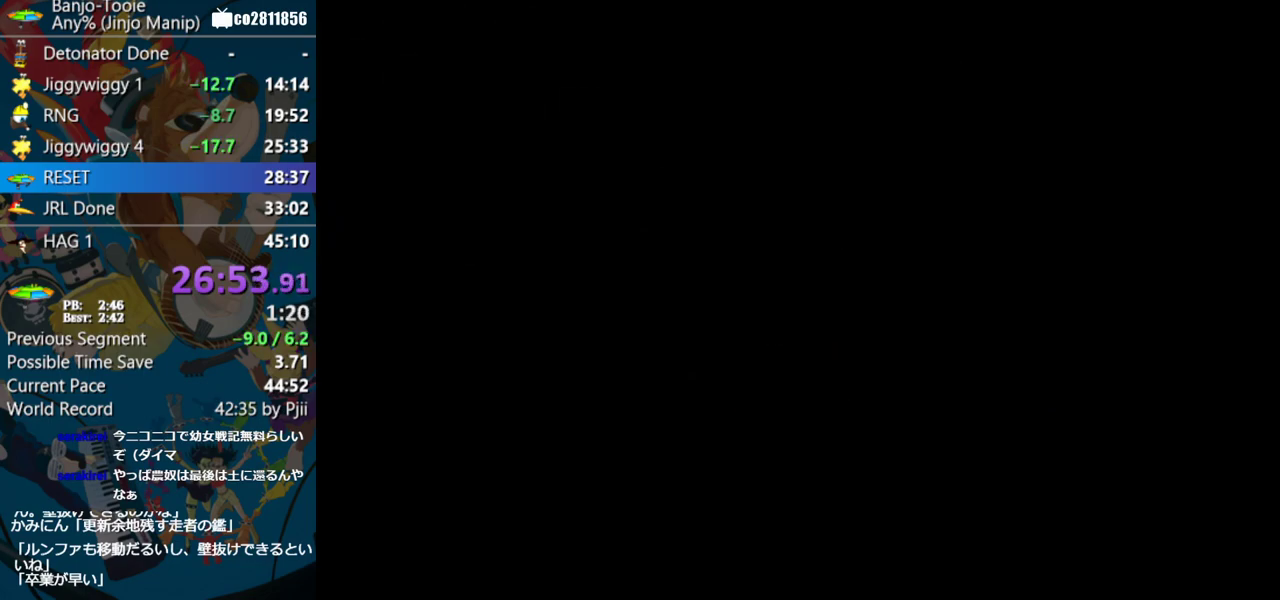
{"buttons": ["Z"], "left_stick": "center", "events": []}